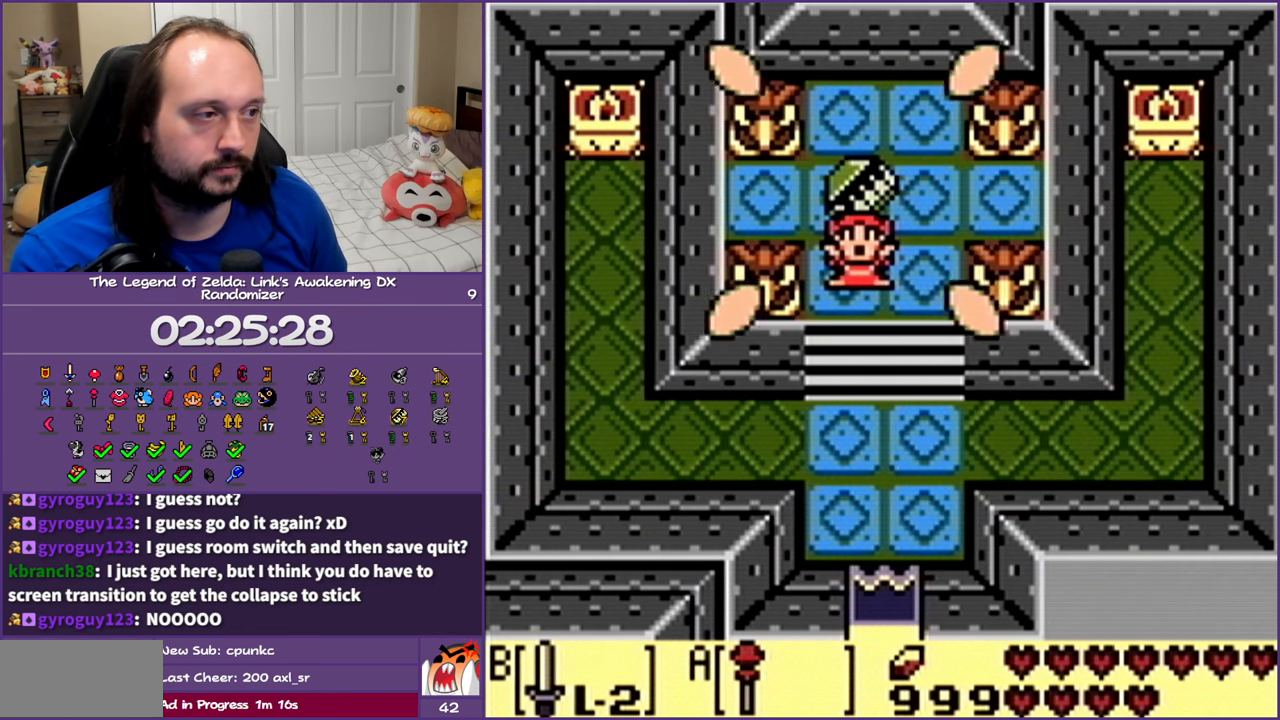
Gameplay with a controller (Nintendo layout); each line is a JSON object with the inputs held at the frame after it. "events" lists button and stick changes between this image and that frame as [ms after this image, input, new state], when the widget could be followed in between. Not read: L3 R3 START.
{"buttons": [], "events": [[83, "B", "up"], [167, "B", "down"], [267, "B", "up"], [350, "B", "down"], [450, "B", "up"]]}
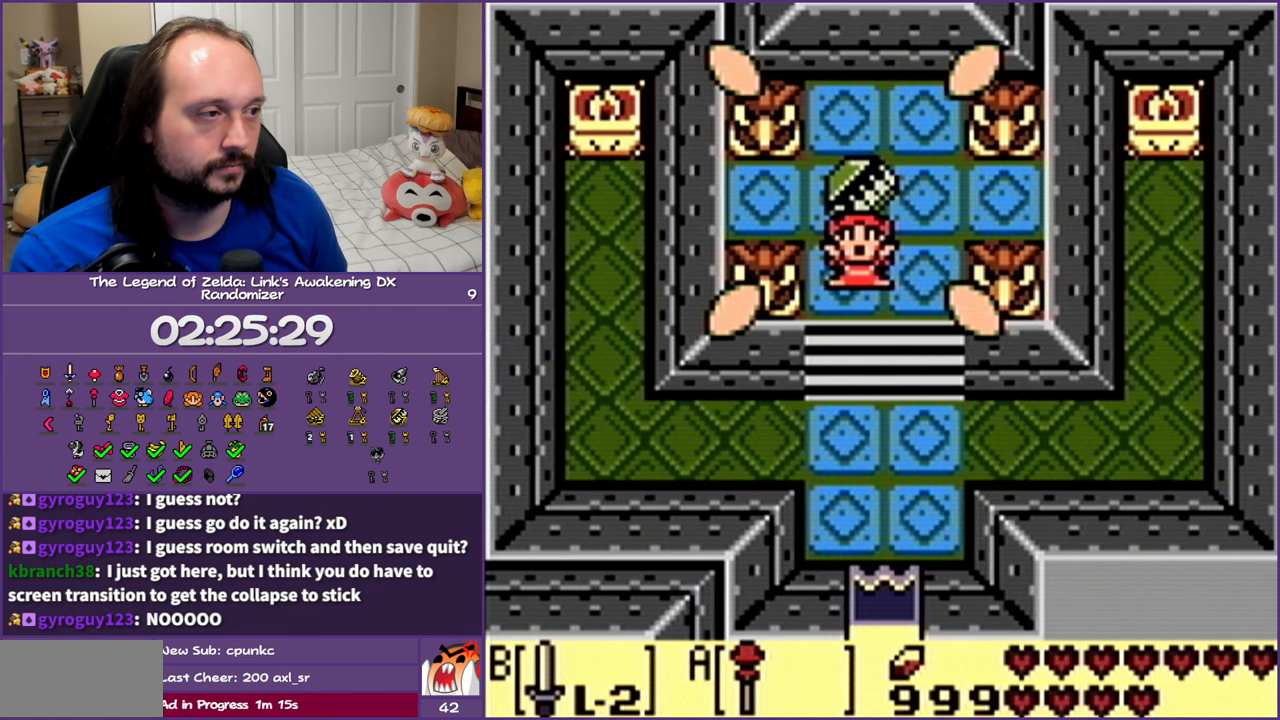
{"buttons": [], "events": [[50, "B", "down"], [133, "B", "up"], [200, "B", "down"], [333, "B", "up"], [417, "B", "down"], [500, "B", "up"]]}
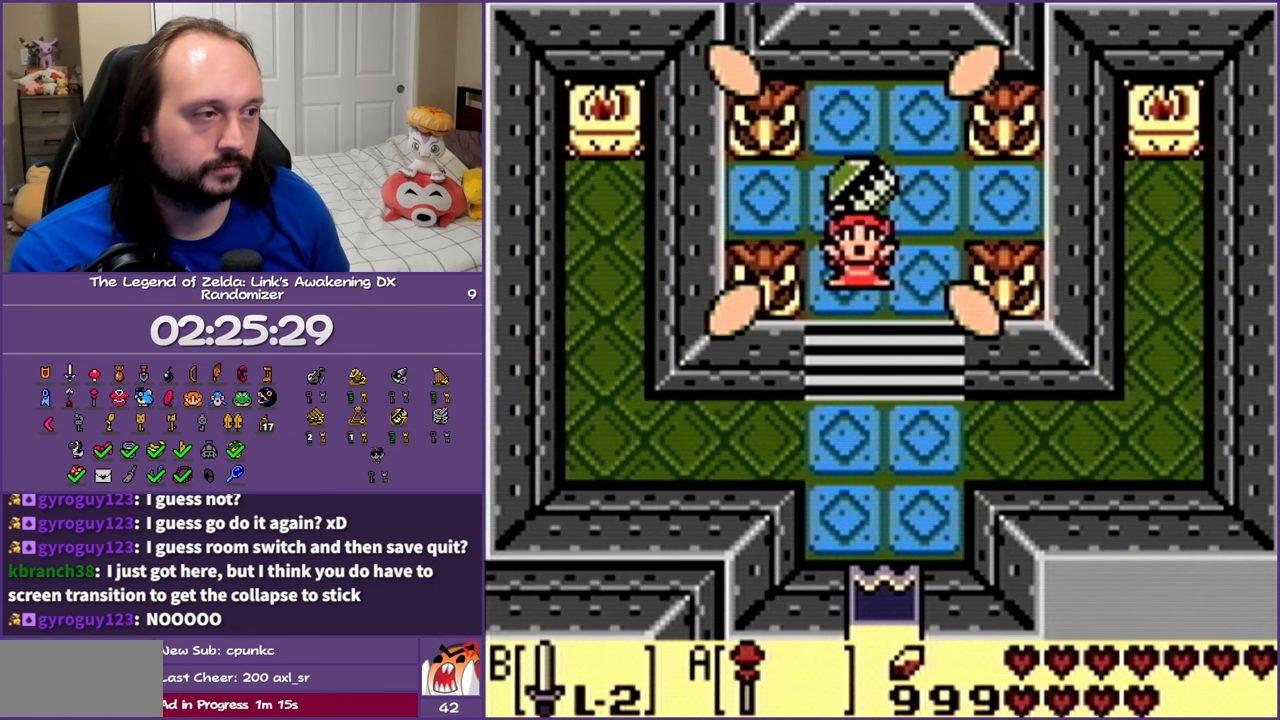
{"buttons": ["B"], "events": [[117, "B", "down"], [200, "B", "up"], [283, "B", "down"], [400, "B", "up"], [467, "B", "down"]]}
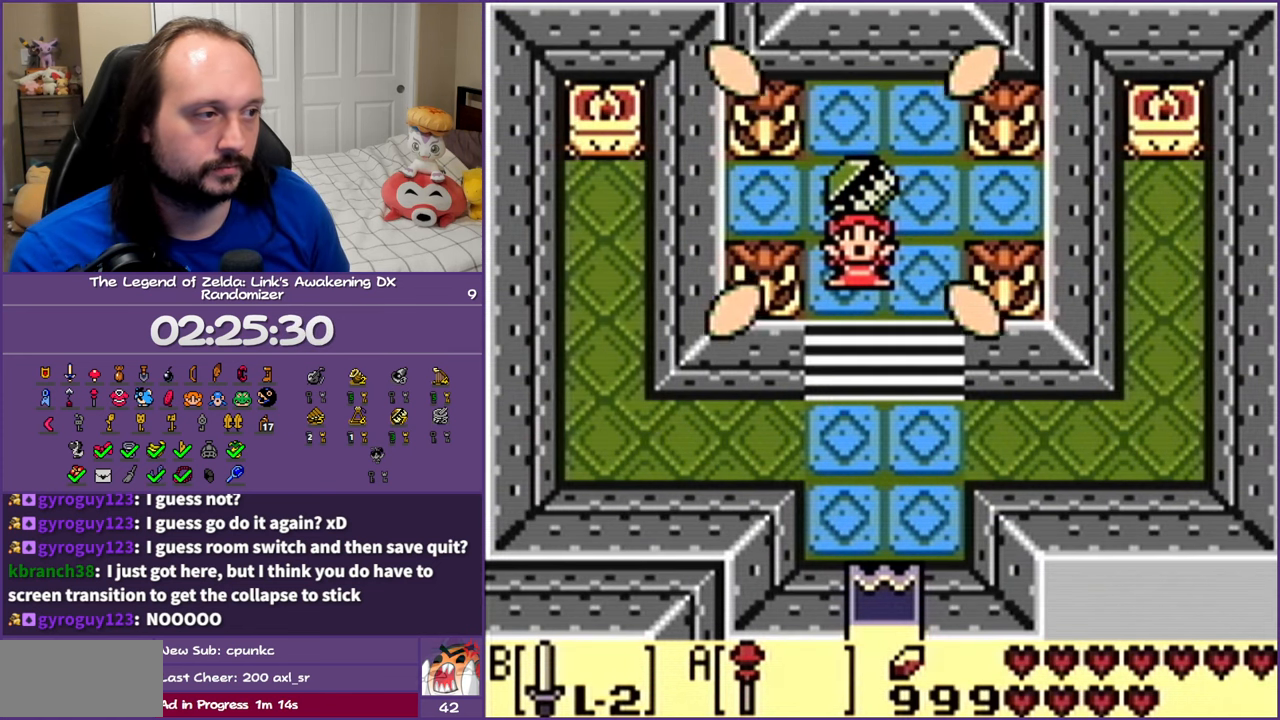
{"buttons": [], "events": [[83, "B", "up"], [167, "B", "down"], [267, "B", "up"], [383, "B", "down"], [483, "B", "up"]]}
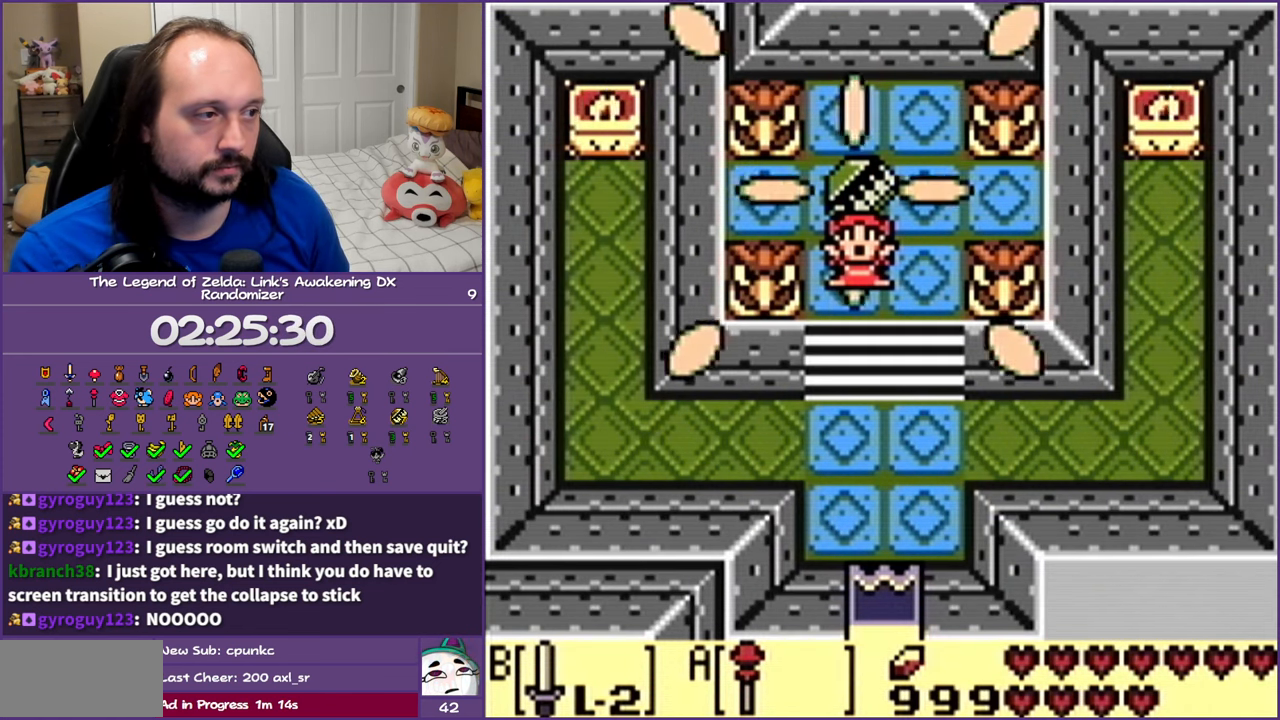
{"buttons": ["B"], "events": [[67, "B", "down"], [183, "B", "up"], [283, "B", "down"], [383, "B", "up"], [467, "B", "down"]]}
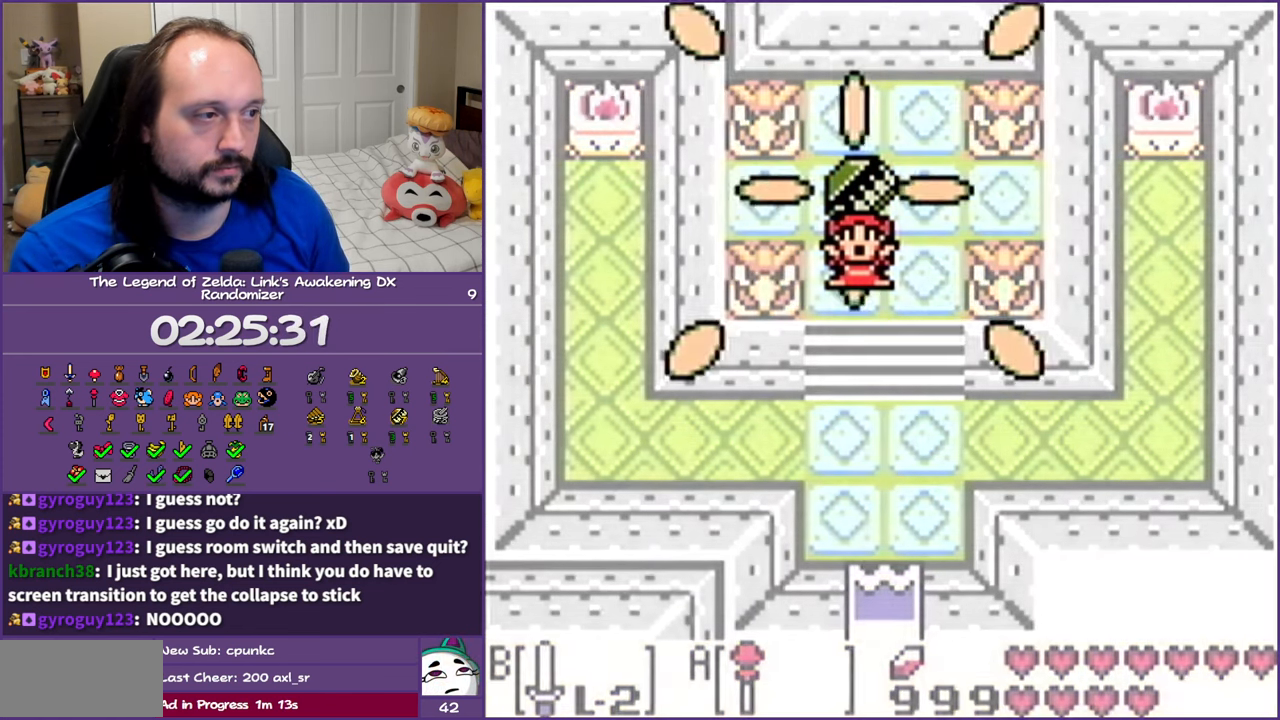
{"buttons": [], "events": [[83, "B", "up"], [183, "B", "down"], [283, "B", "up"], [383, "B", "down"], [467, "B", "up"]]}
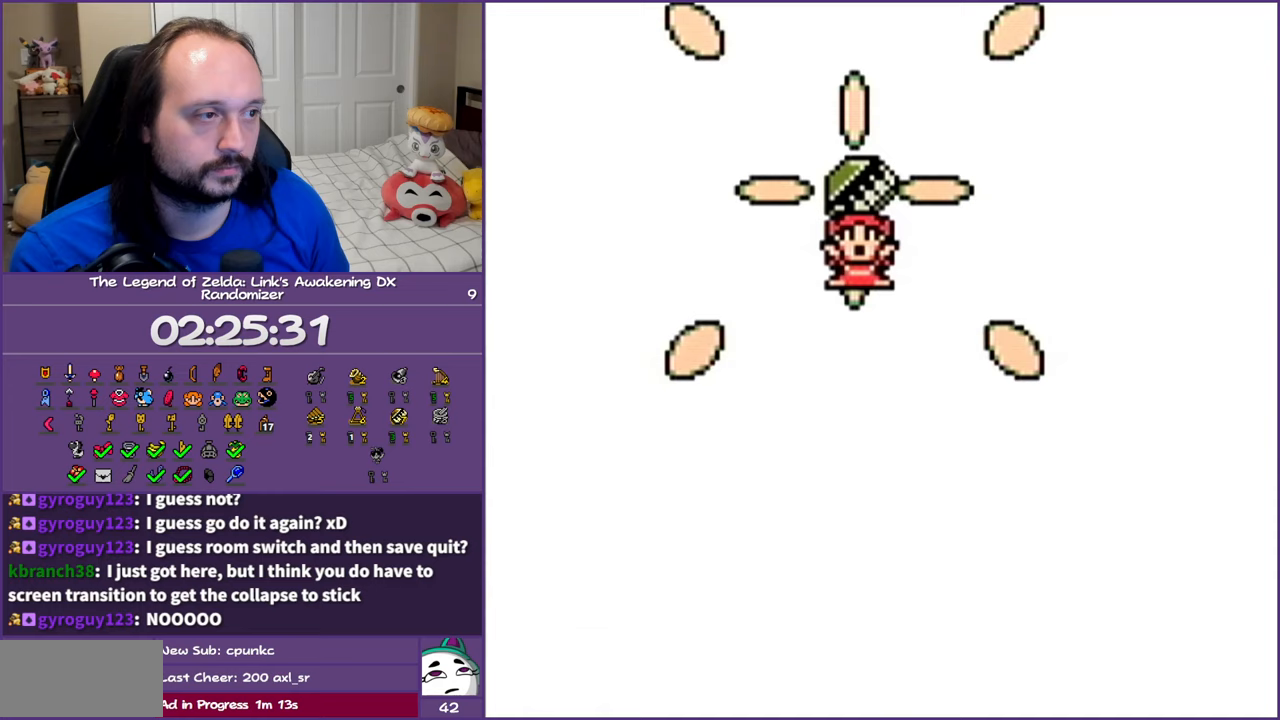
{"buttons": ["B"], "events": [[83, "B", "down"], [167, "B", "up"], [283, "B", "down"], [383, "B", "up"], [500, "B", "down"]]}
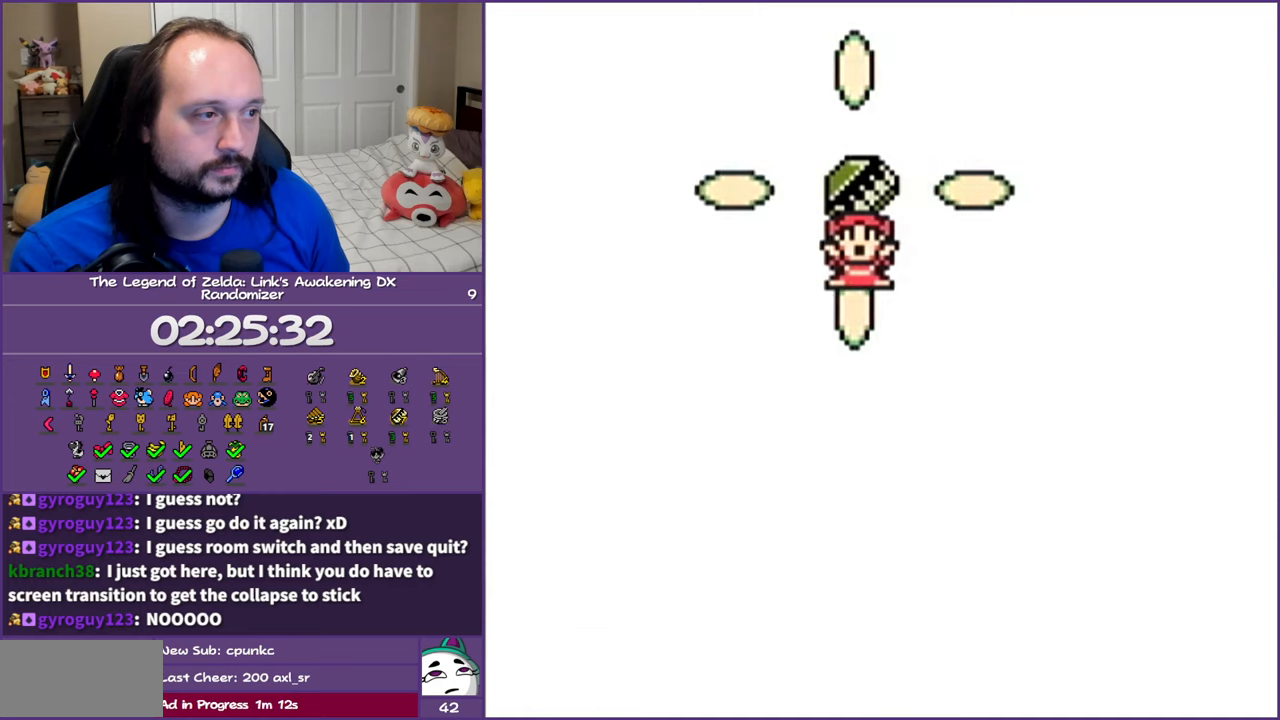
{"buttons": [], "events": [[100, "B", "up"], [183, "B", "down"], [300, "B", "up"], [400, "B", "down"], [500, "B", "up"]]}
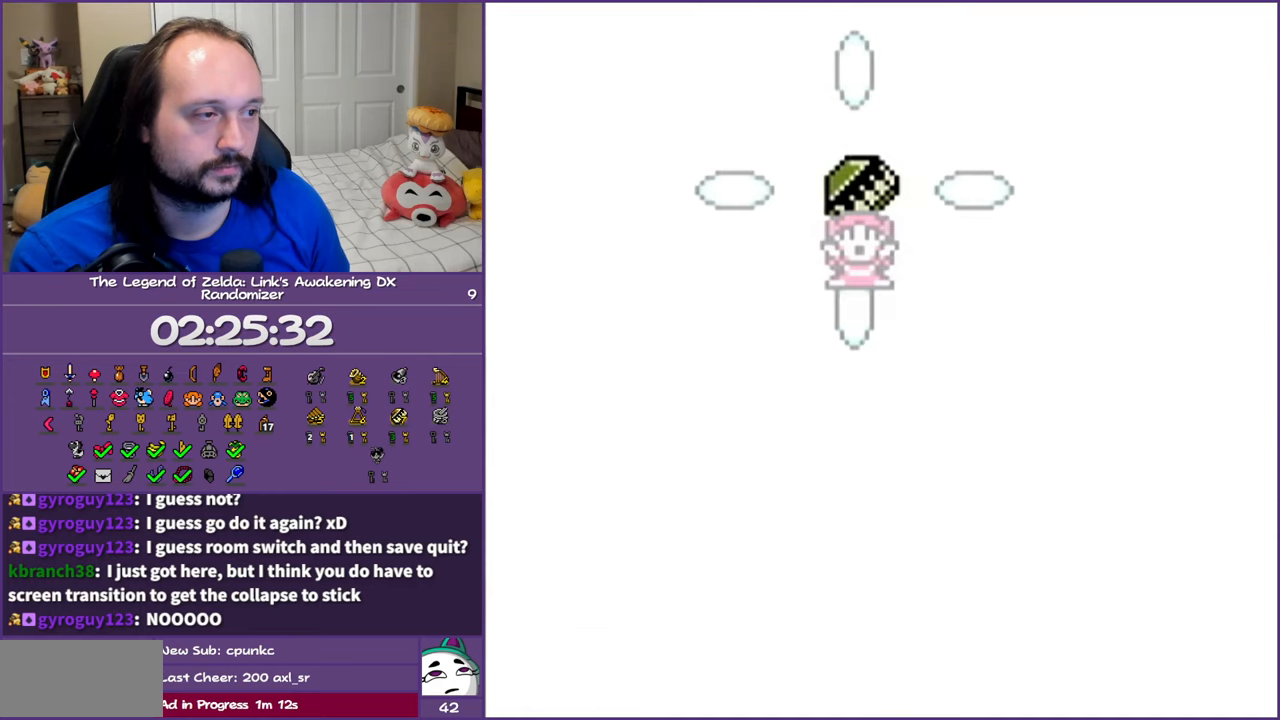
{"buttons": [], "events": [[100, "B", "down"], [233, "B", "up"], [317, "B", "down"], [450, "B", "up"]]}
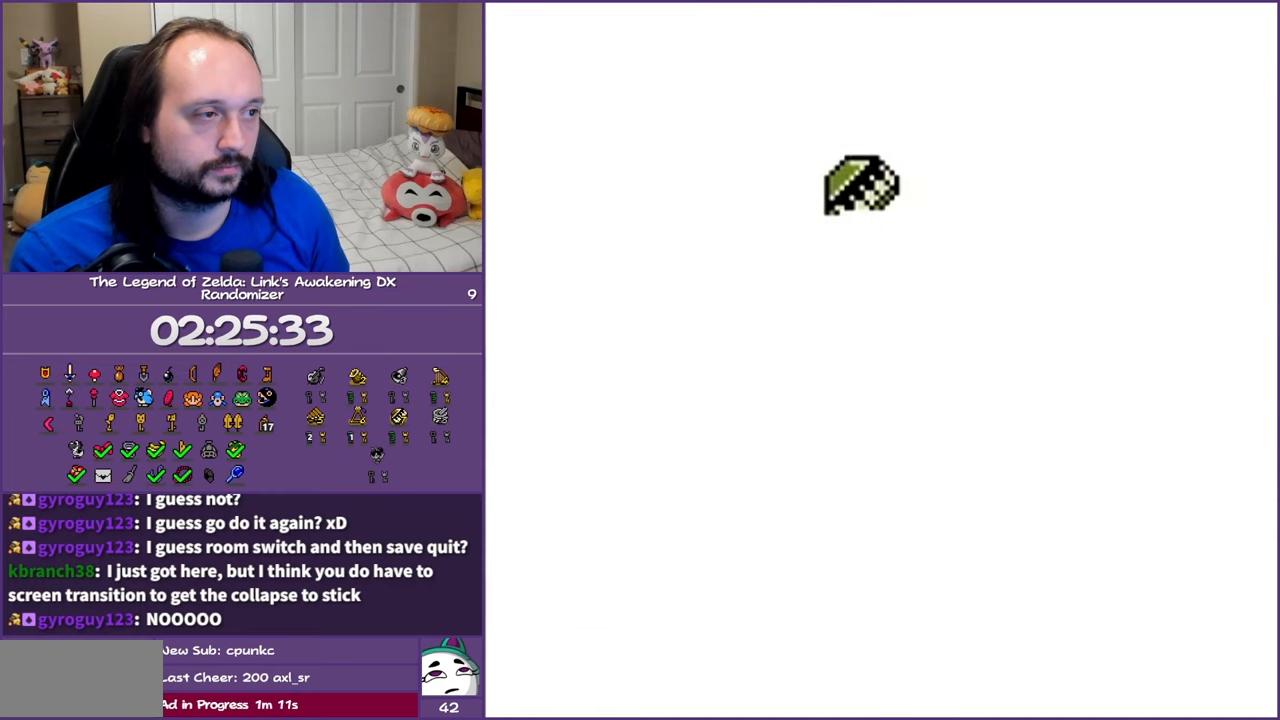
{"buttons": ["B"], "events": [[33, "B", "down"]]}
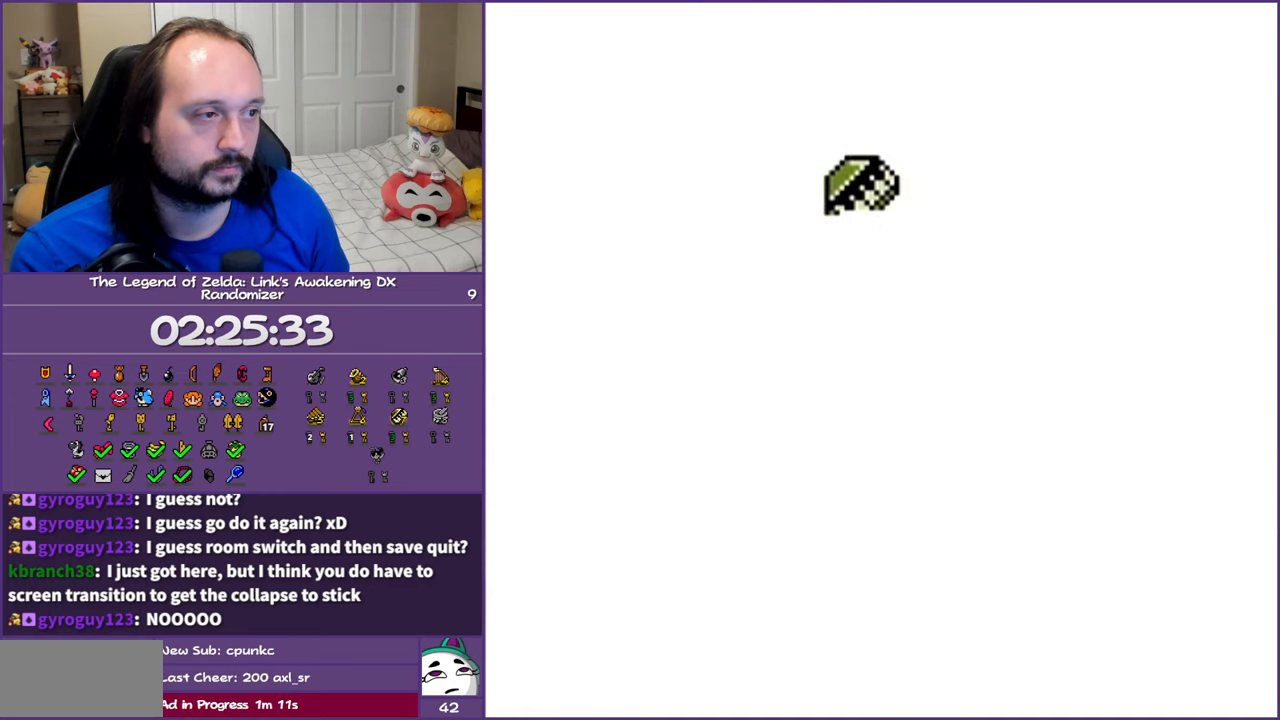
{"buttons": ["B"], "events": []}
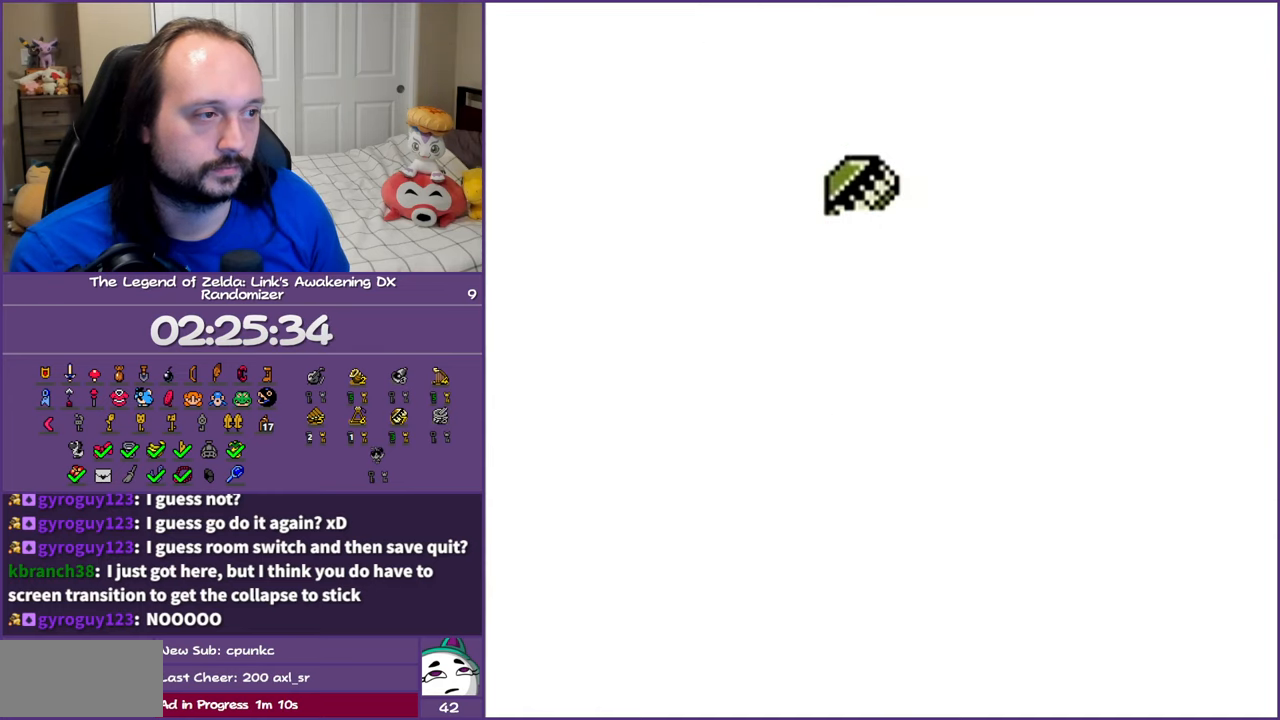
{"buttons": ["B"], "events": []}
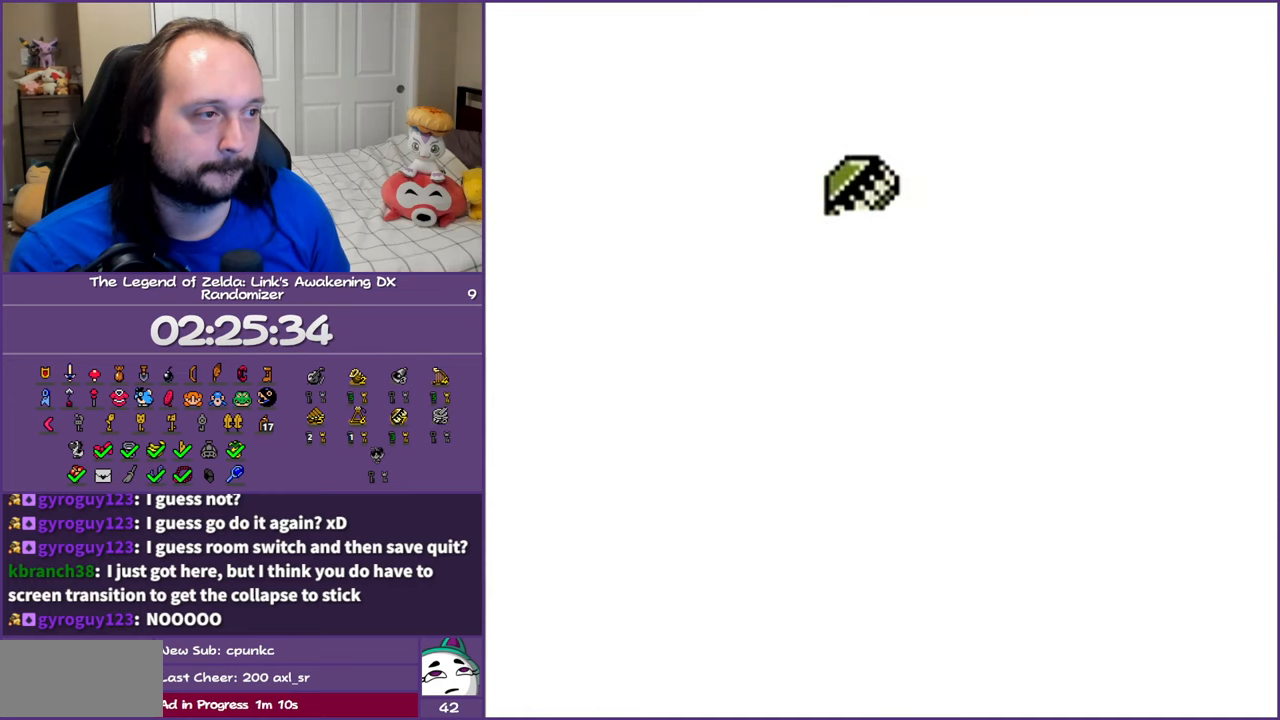
{"buttons": ["B"], "events": [[67, "A", "down"], [67, "B", "up"], [83, "A", "up"], [83, "B", "down"]]}
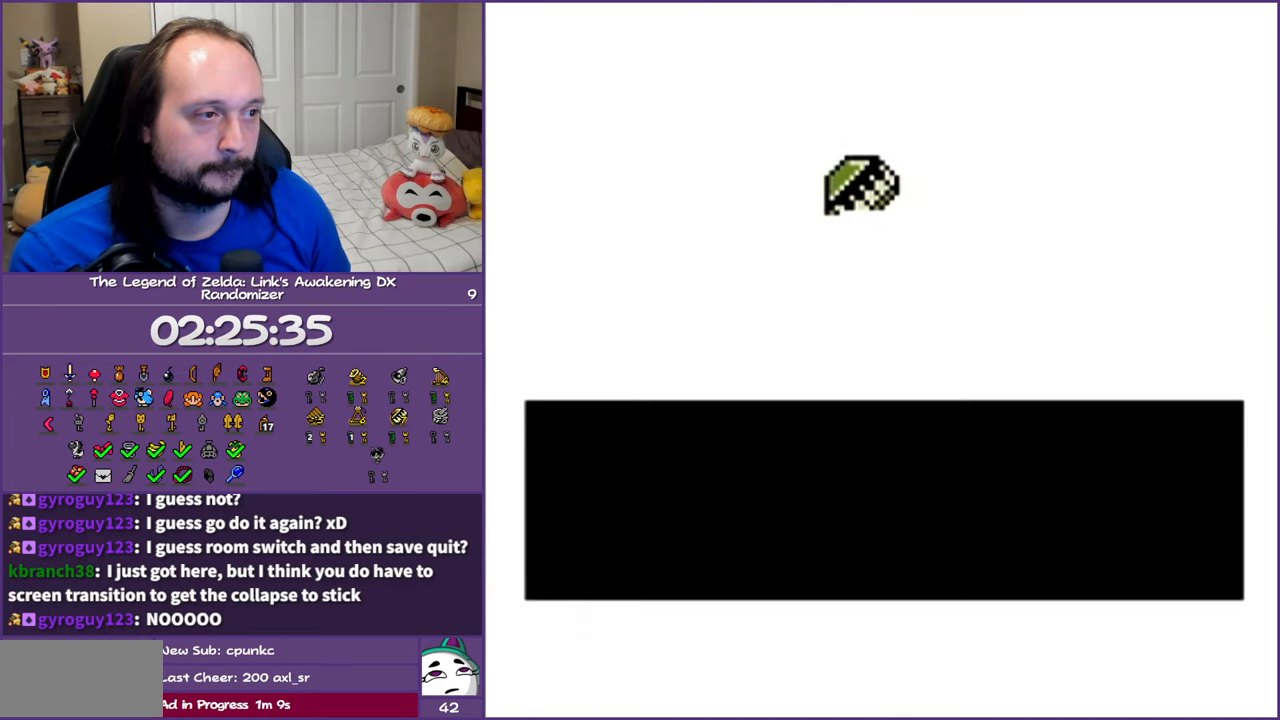
{"buttons": ["B"], "events": [[200, "B", "up"], [300, "B", "down"], [400, "B", "up"], [483, "B", "down"]]}
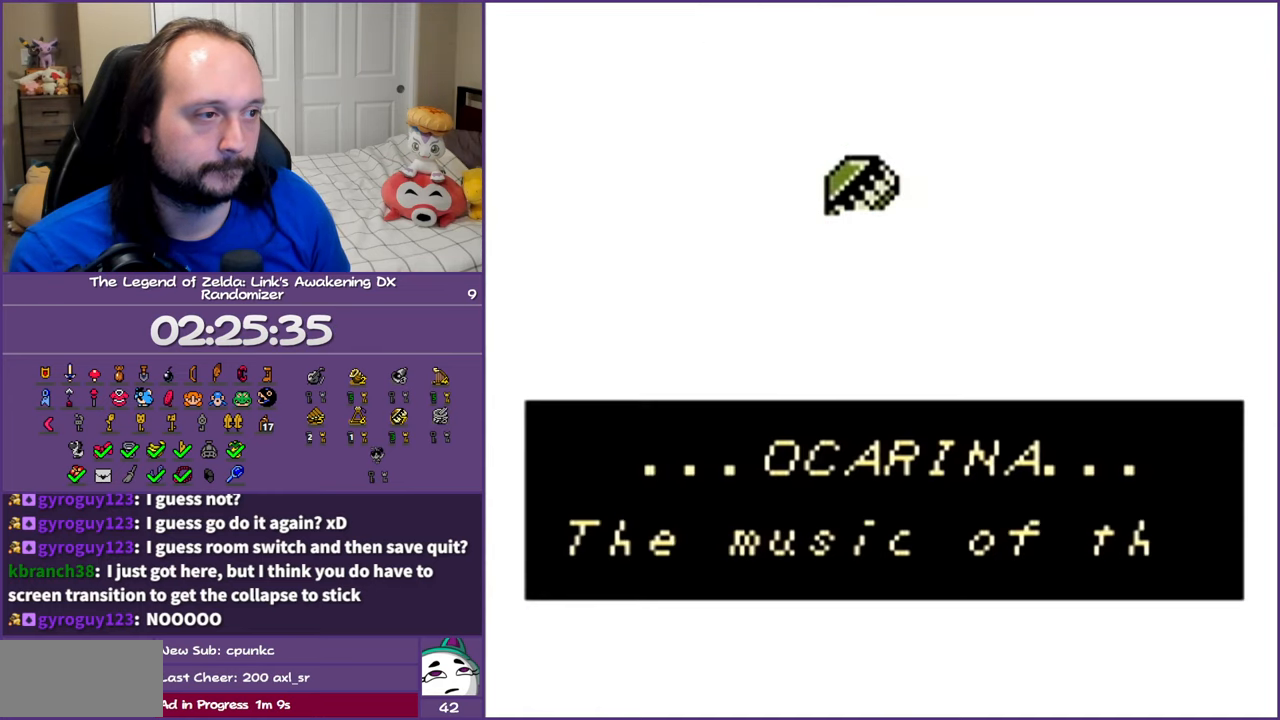
{"buttons": ["B"], "events": [[50, "B", "up"], [167, "B", "down"], [217, "B", "up"], [317, "B", "down"], [417, "B", "up"], [500, "B", "down"]]}
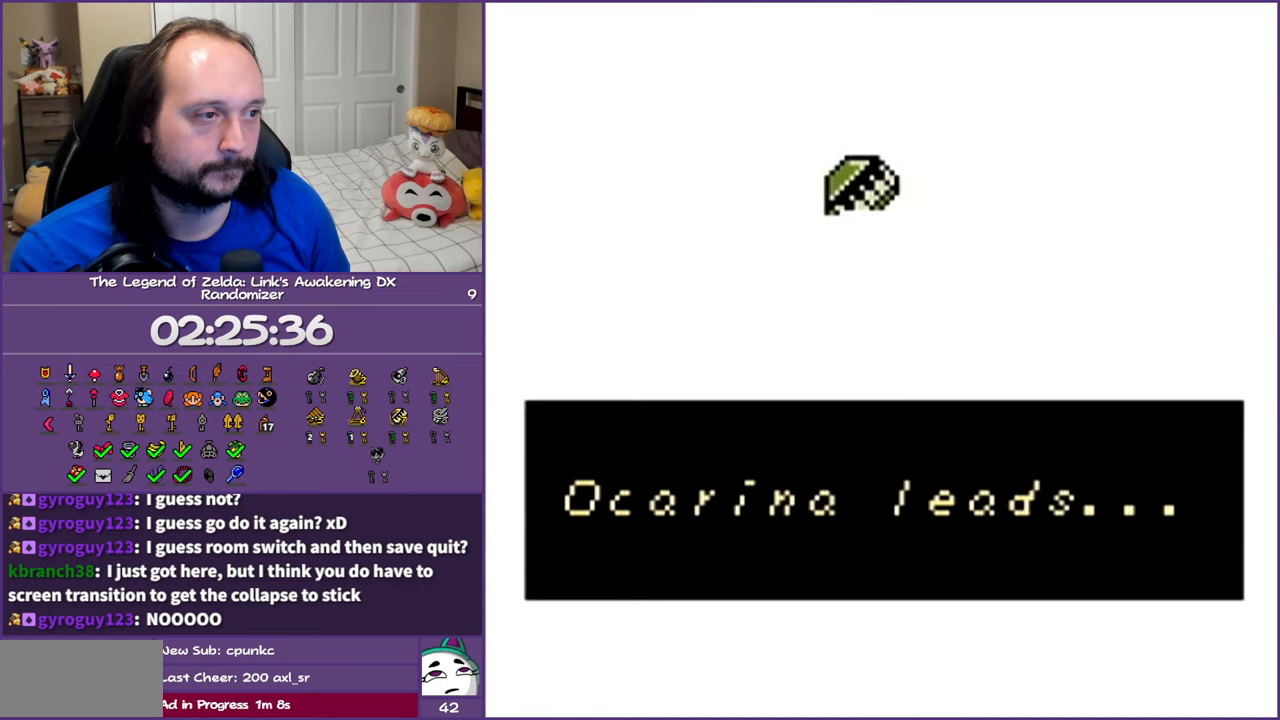
{"buttons": [], "events": [[33, "A", "down"], [33, "B", "up"], [50, "A", "up"], [50, "B", "down"], [83, "B", "up"], [167, "B", "down"], [267, "B", "up"], [367, "B", "down"], [450, "B", "up"]]}
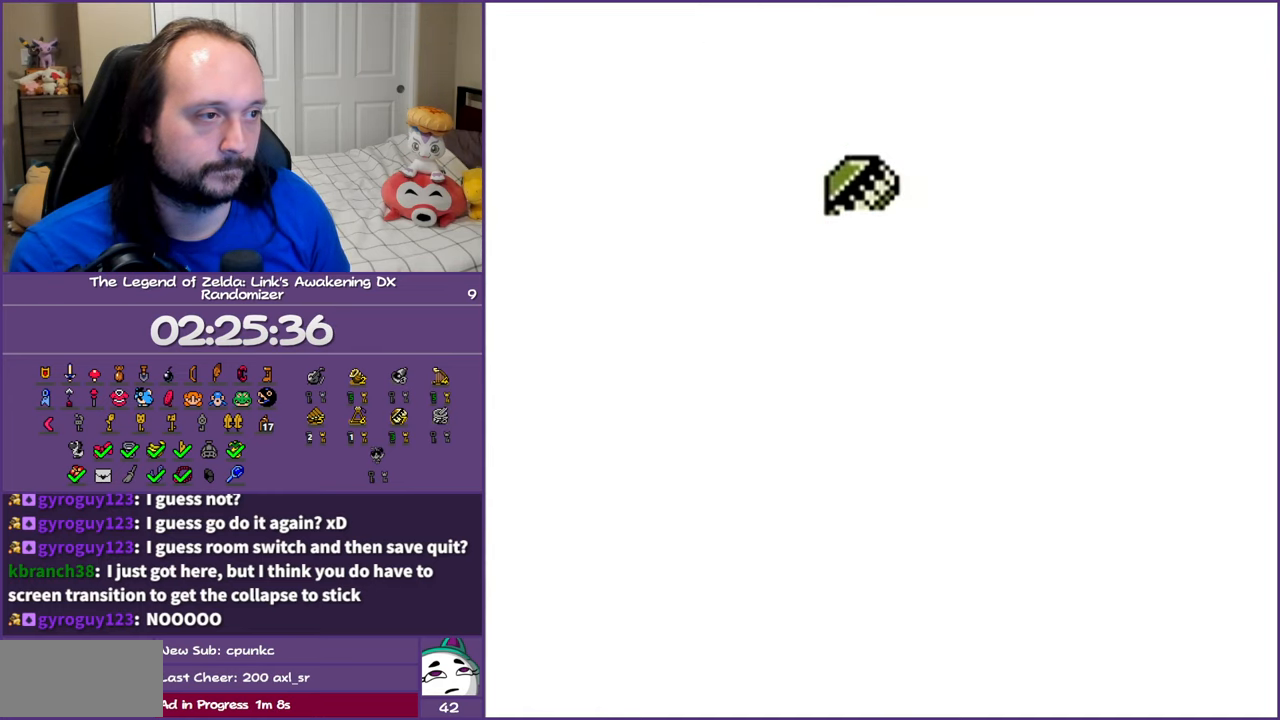
{"buttons": [], "events": [[67, "B", "down"], [133, "A", "down"], [133, "B", "up"], [150, "A", "up"], [267, "B", "down"], [333, "B", "up"]]}
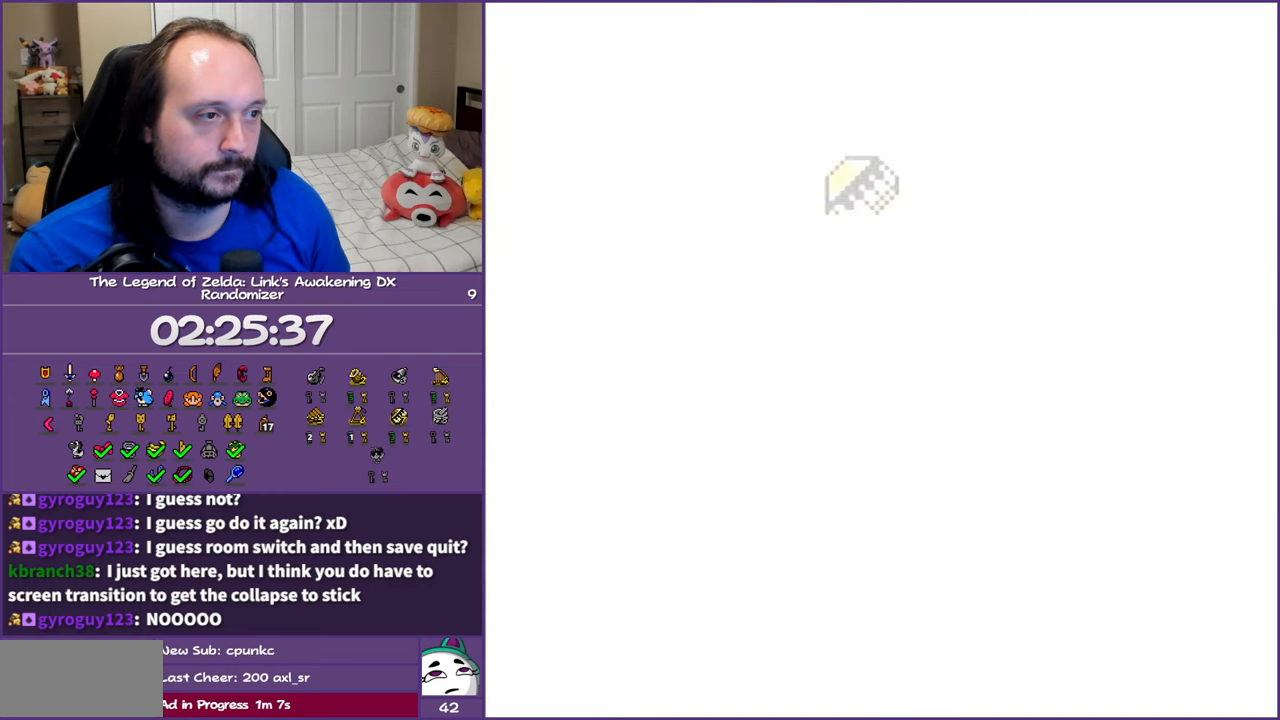
{"buttons": [], "events": []}
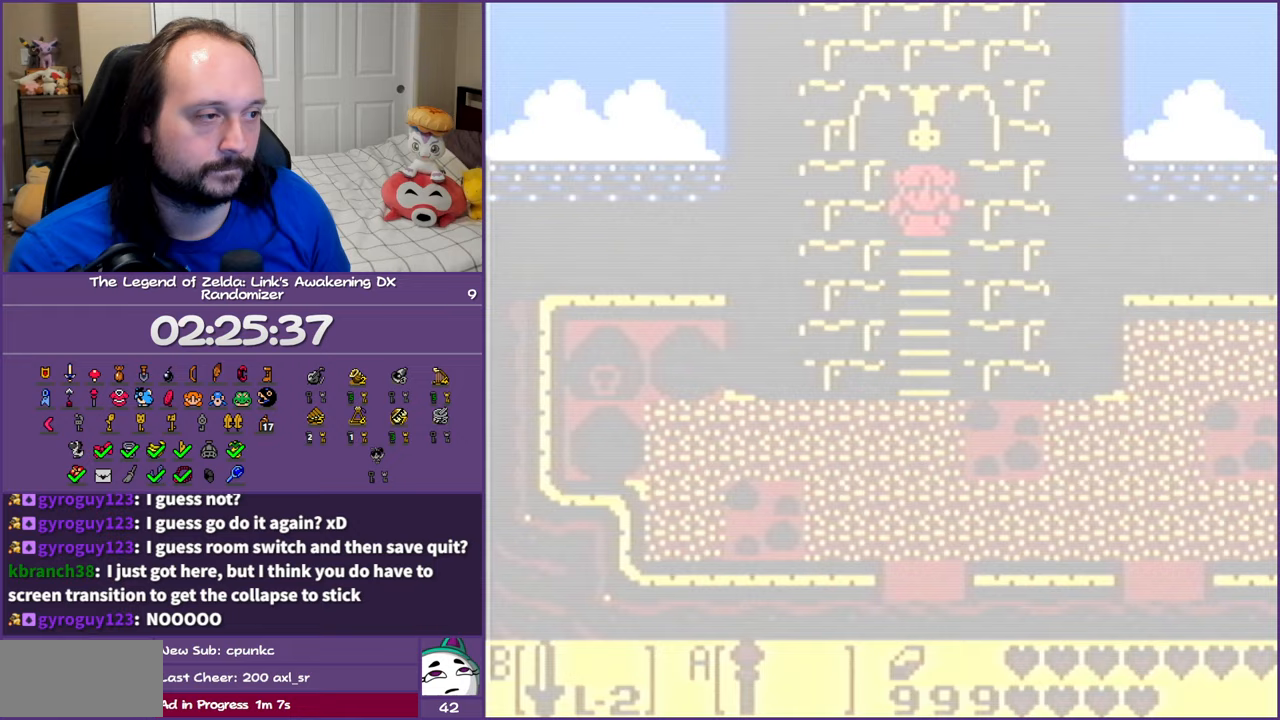
{"buttons": ["DPAD_DOWN"], "events": [[417, "DPAD_DOWN", "down"]]}
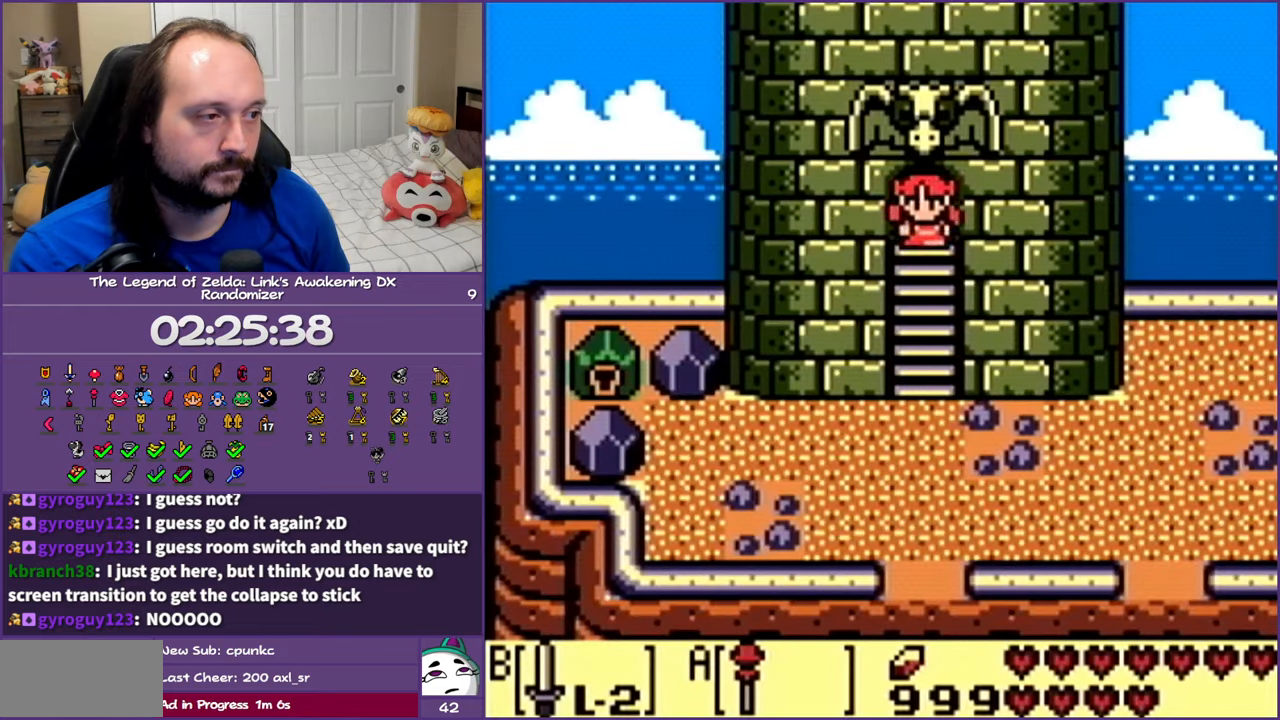
{"buttons": ["DPAD_DOWN"], "events": []}
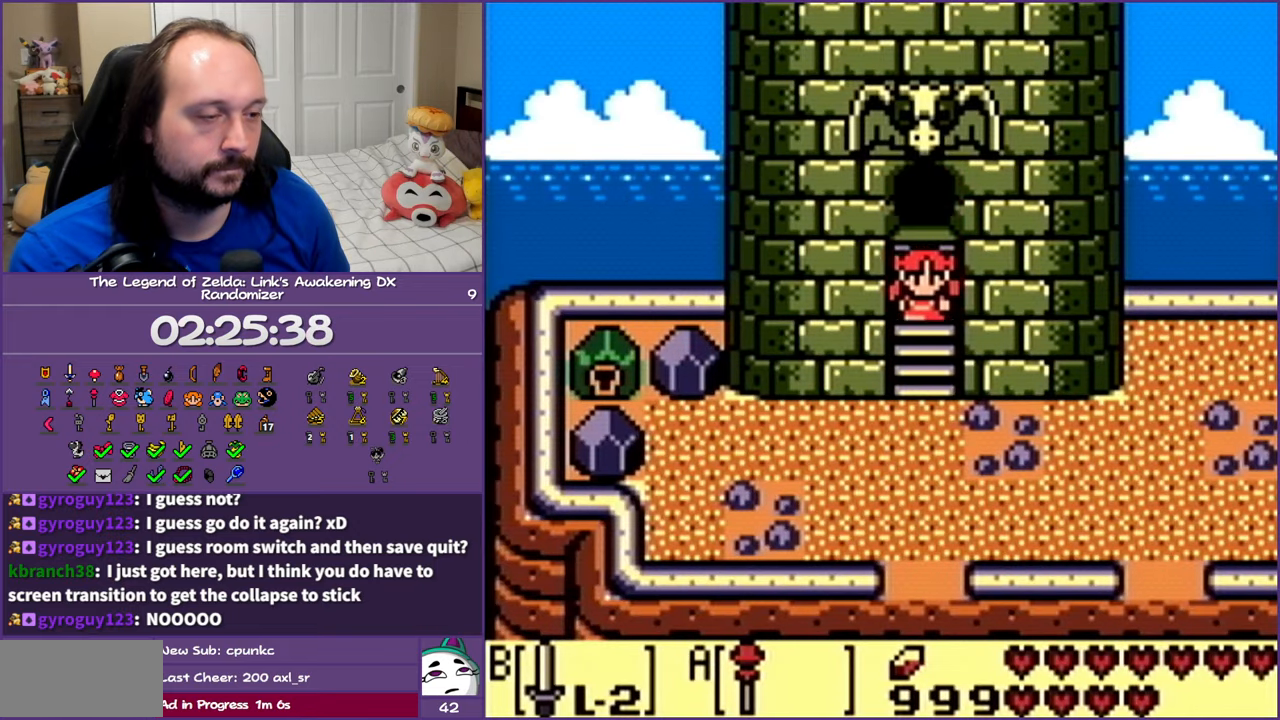
{"buttons": ["DPAD_DOWN"], "events": []}
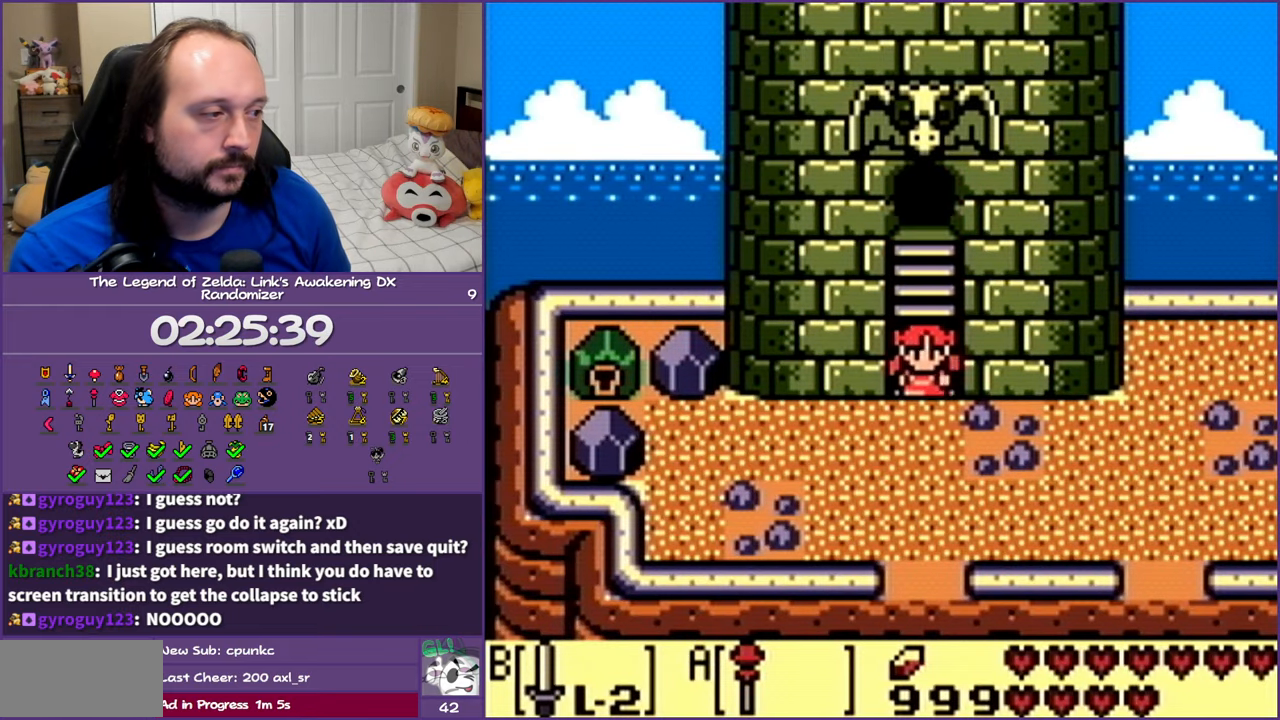
{"buttons": [], "events": [[300, "DPAD_DOWN", "up"]]}
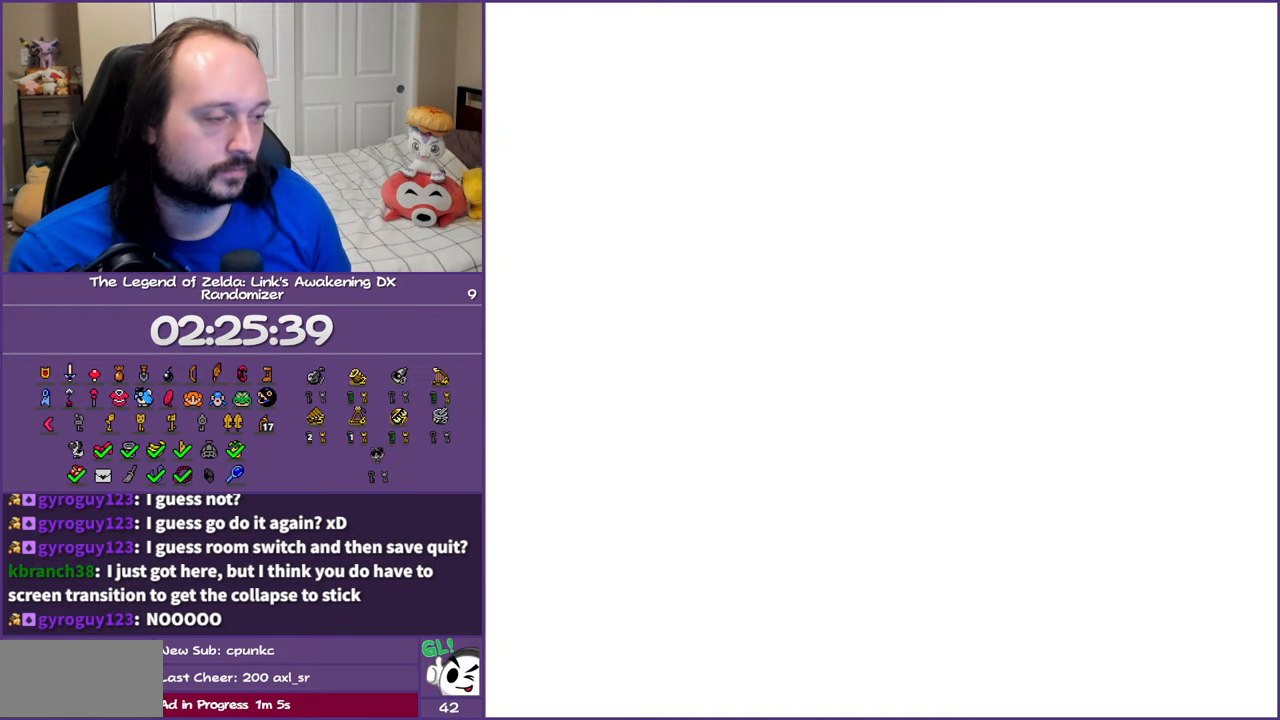
{"buttons": [], "events": []}
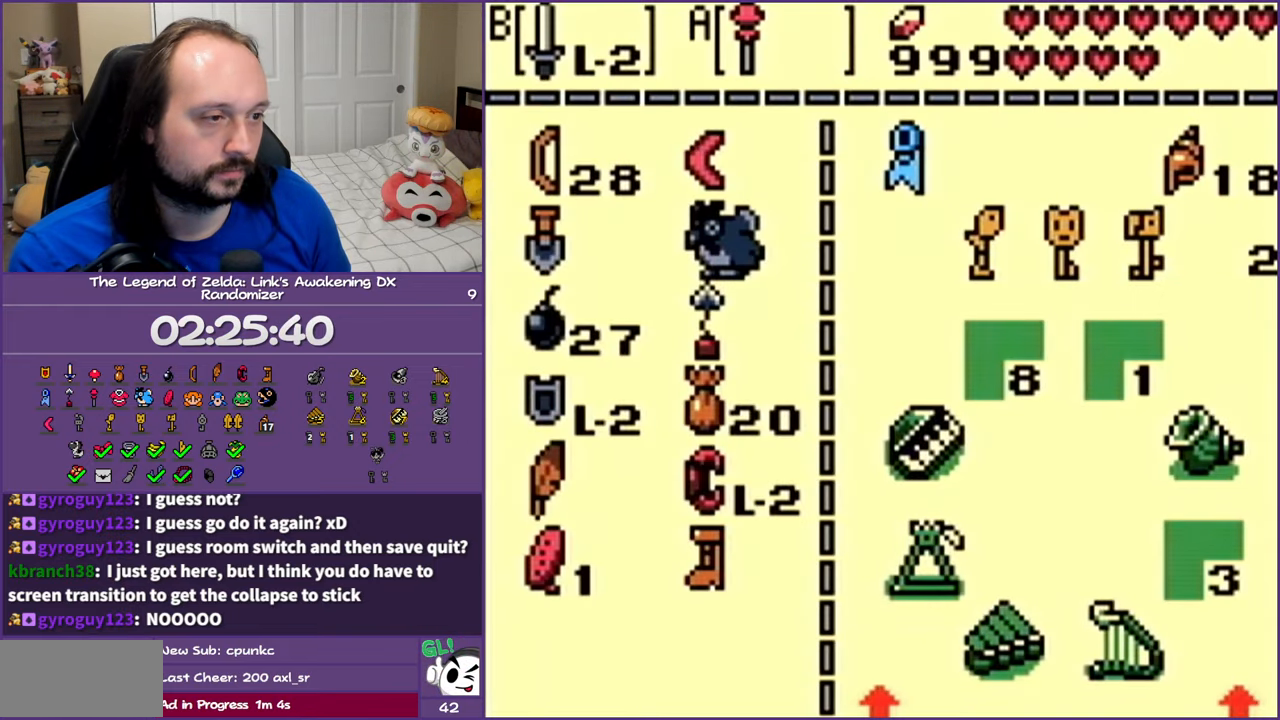
{"buttons": ["DPAD_DOWN"], "events": [[483, "DPAD_DOWN", "down"]]}
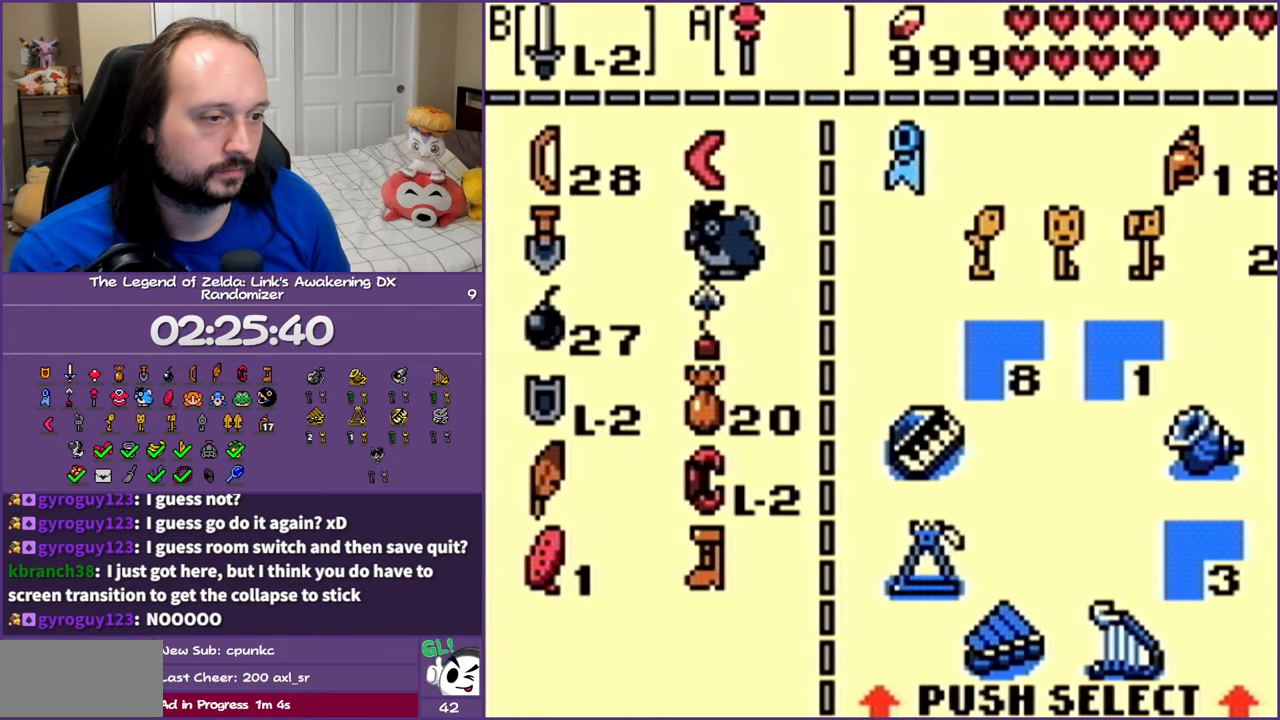
{"buttons": ["A"], "events": [[83, "DPAD_LEFT", "down"], [150, "DPAD_DOWN", "up"], [200, "DPAD_DOWN", "down"], [250, "DPAD_LEFT", "up"], [367, "DPAD_DOWN", "up"], [483, "A", "down"]]}
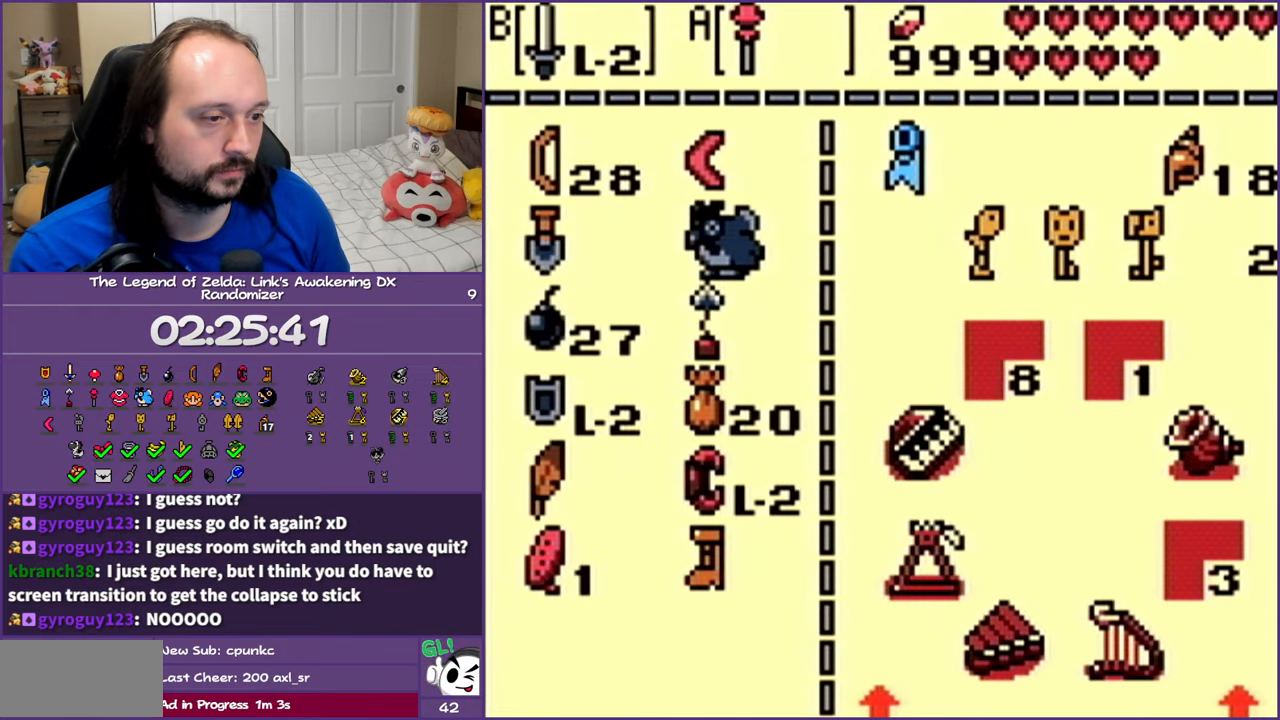
{"buttons": ["DPAD_DOWN", "DPAD_RIGHT"], "events": [[83, "A", "up"], [500, "DPAD_DOWN", "down"], [500, "DPAD_RIGHT", "down"]]}
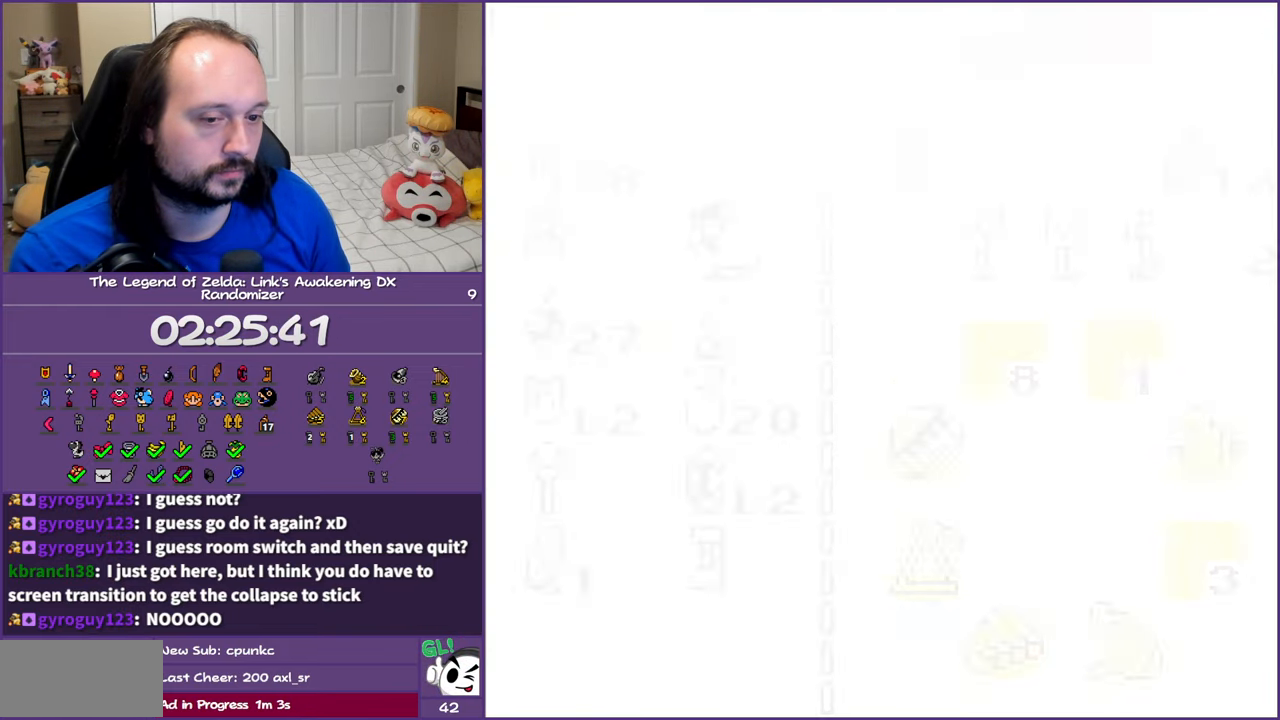
{"buttons": ["DPAD_DOWN", "DPAD_RIGHT"], "events": []}
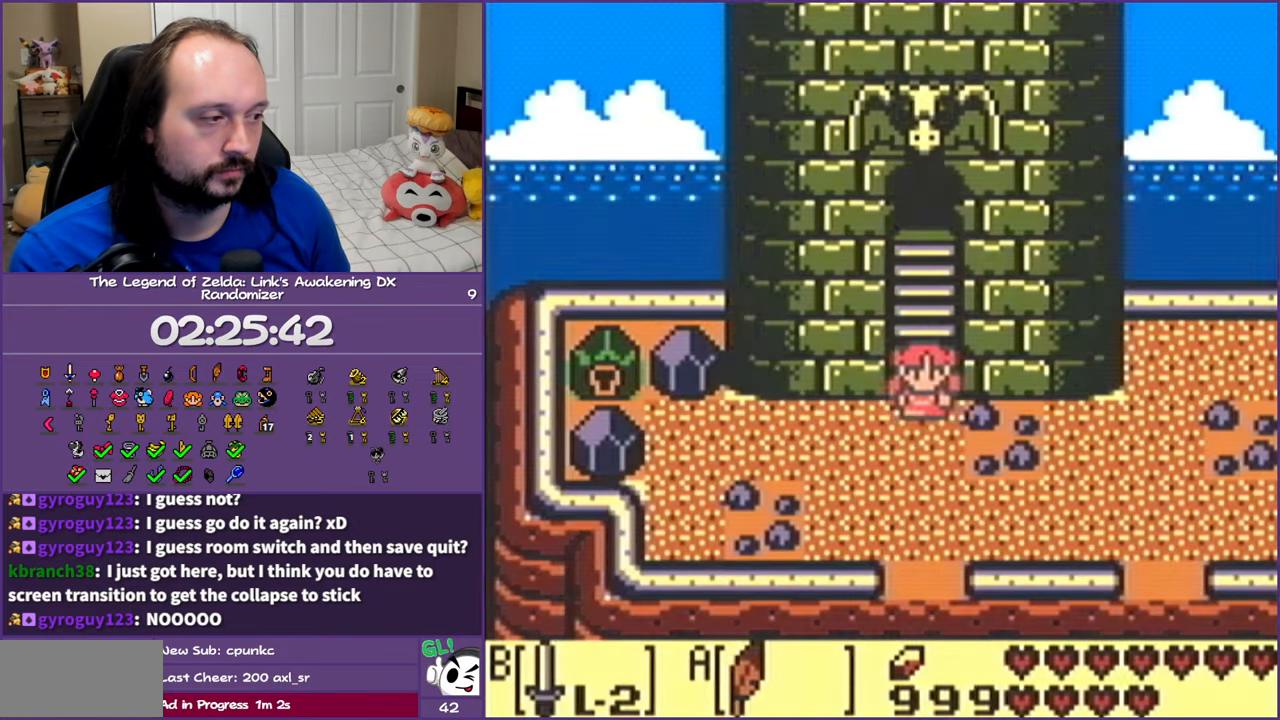
{"buttons": ["DPAD_RIGHT"], "events": [[383, "DPAD_DOWN", "up"]]}
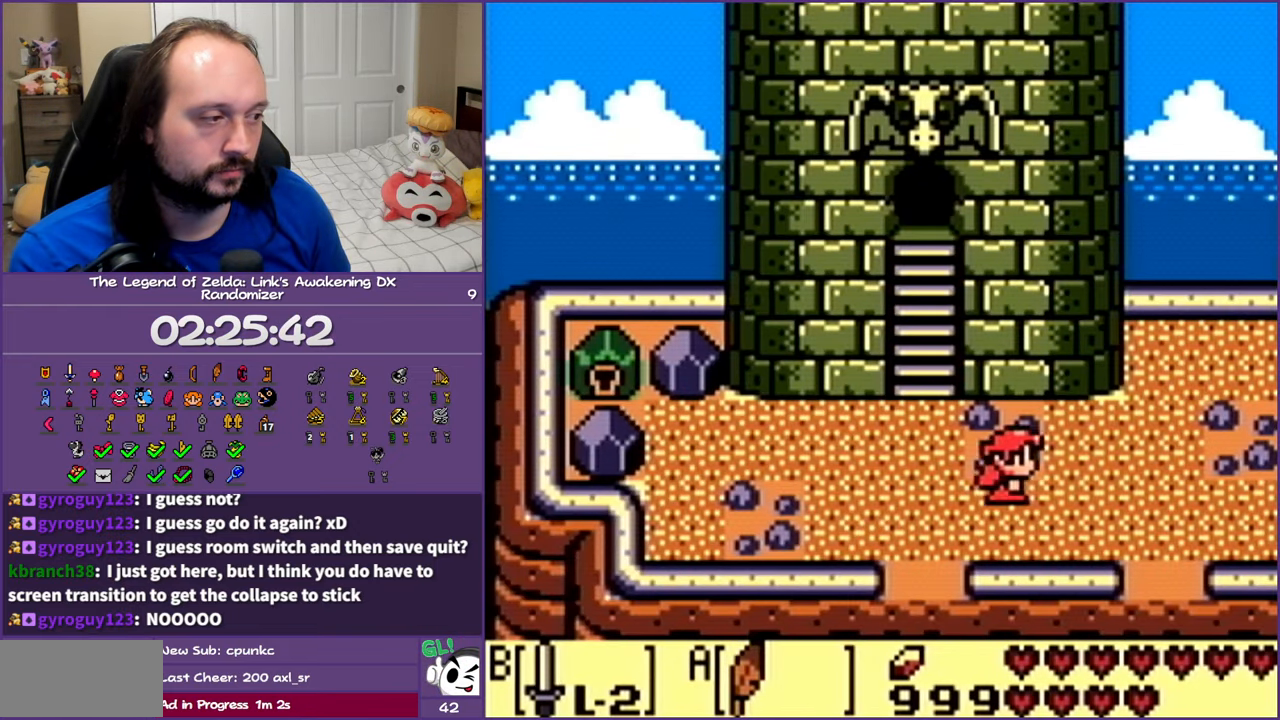
{"buttons": ["DPAD_DOWN"], "events": [[267, "DPAD_DOWN", "down"], [433, "DPAD_RIGHT", "up"]]}
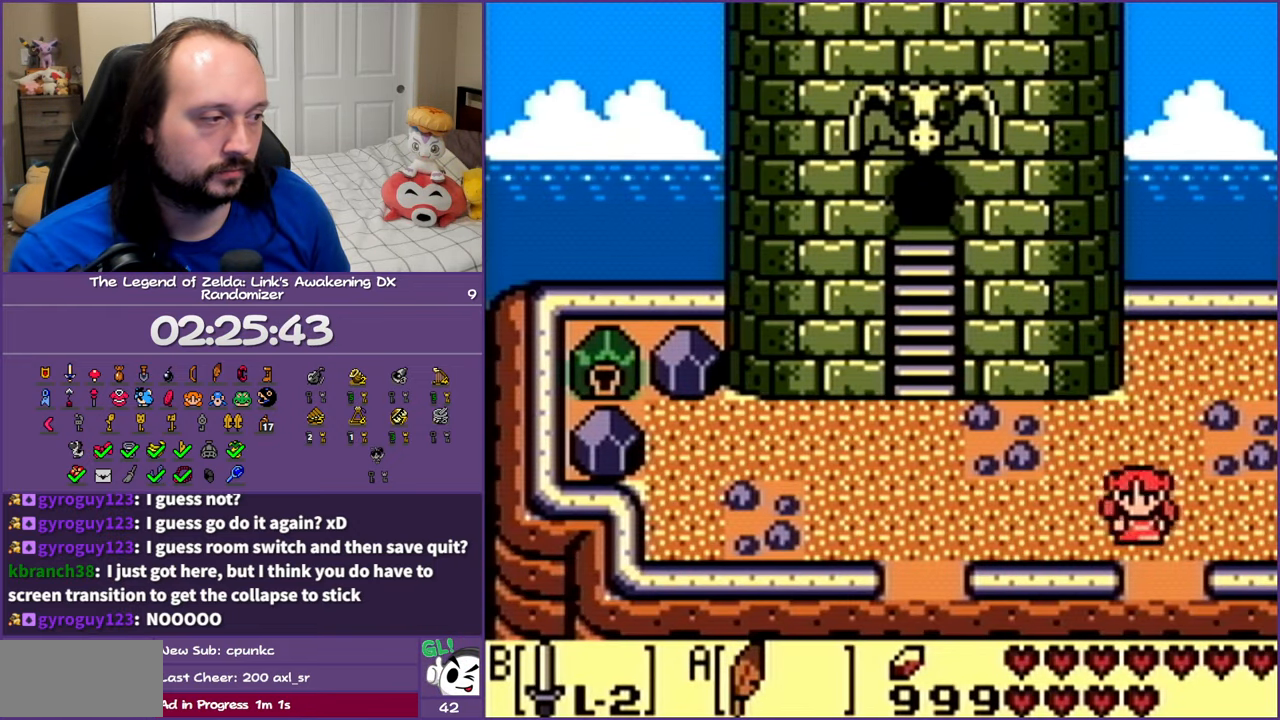
{"buttons": [], "events": [[450, "DPAD_DOWN", "up"]]}